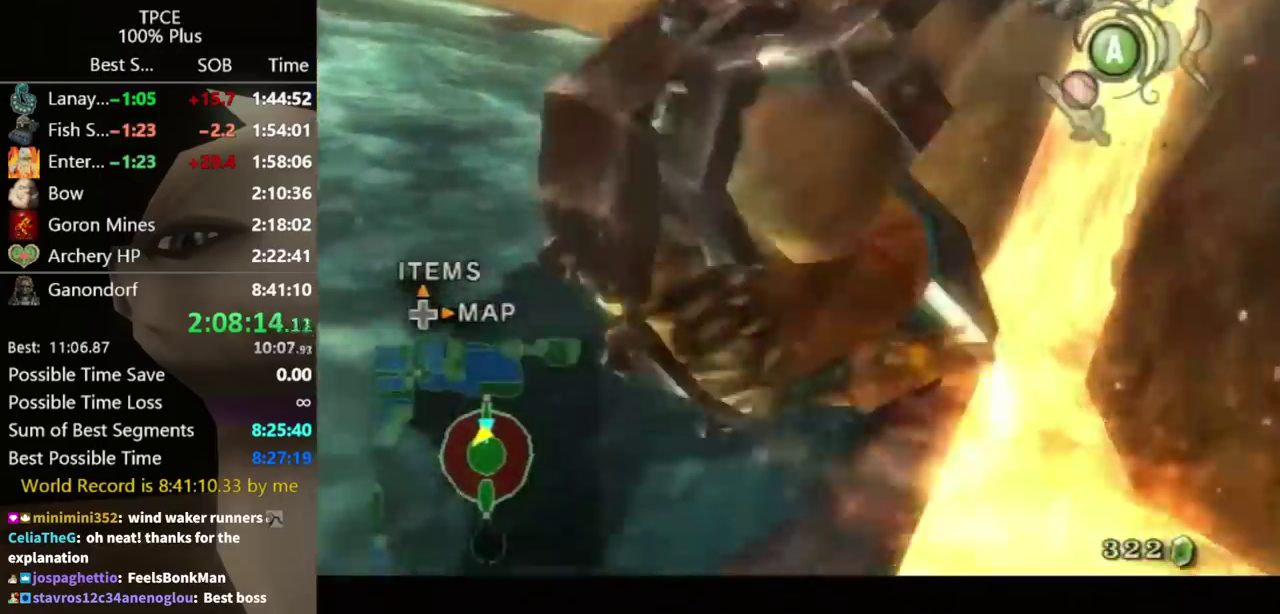
Gameplay with a controller (Nintendo layout); each line is a JSON object with the inputs held at the frame after it. "events" lists button and stick changes between this image and that frame as [ms after this image, input, new state], when the widget could be followed in between. Not read: L3 R3.
{"buttons": [], "left_stick": "right", "right_stick": "right", "events": [[33, "L1", "up"], [67, "left_stick", "up"], [233, "left_stick", "up-right"], [233, "right_stick", "right"], [467, "left_stick", "right"]]}
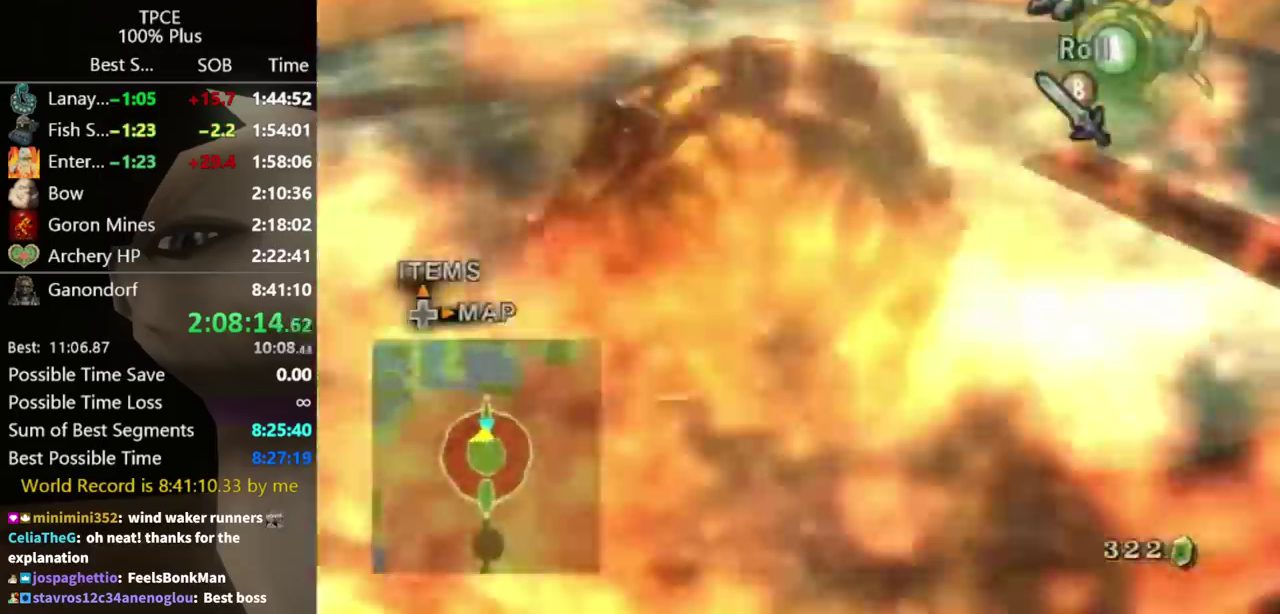
{"buttons": [], "left_stick": "center", "right_stick": "center", "events": [[267, "left_stick", "down-left"], [333, "left_stick", "up-left"], [333, "right_stick", "center"], [467, "left_stick", "center"]]}
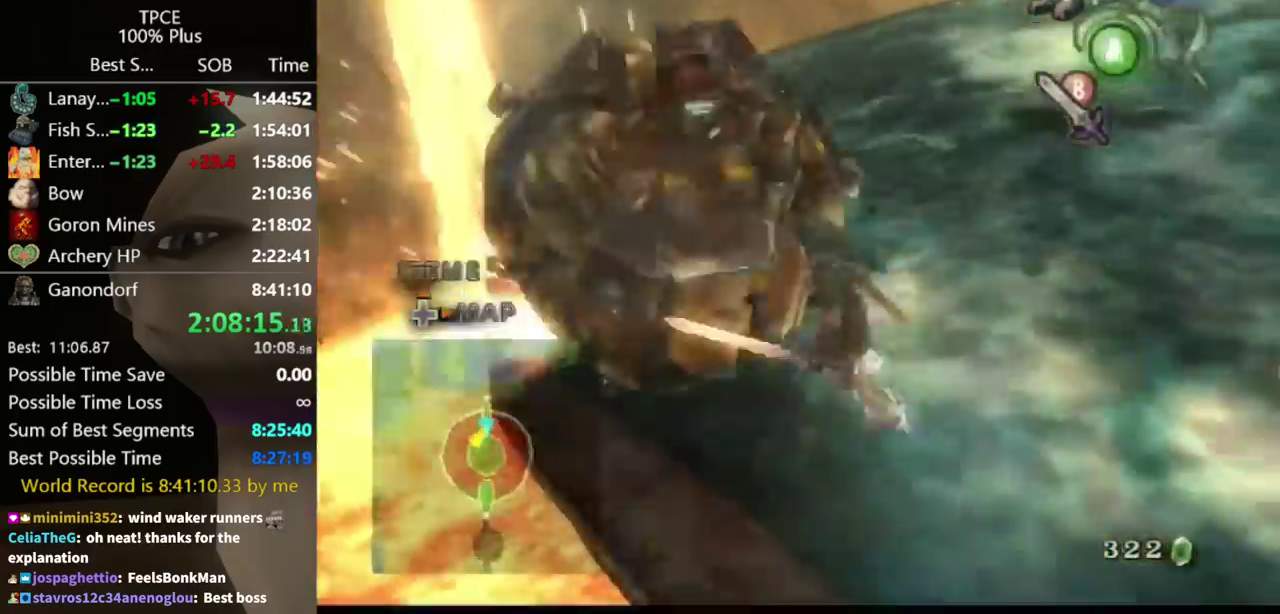
{"buttons": ["A", "L1"], "left_stick": "center", "right_stick": "center", "events": [[33, "L1", "down"], [300, "A", "down"]]}
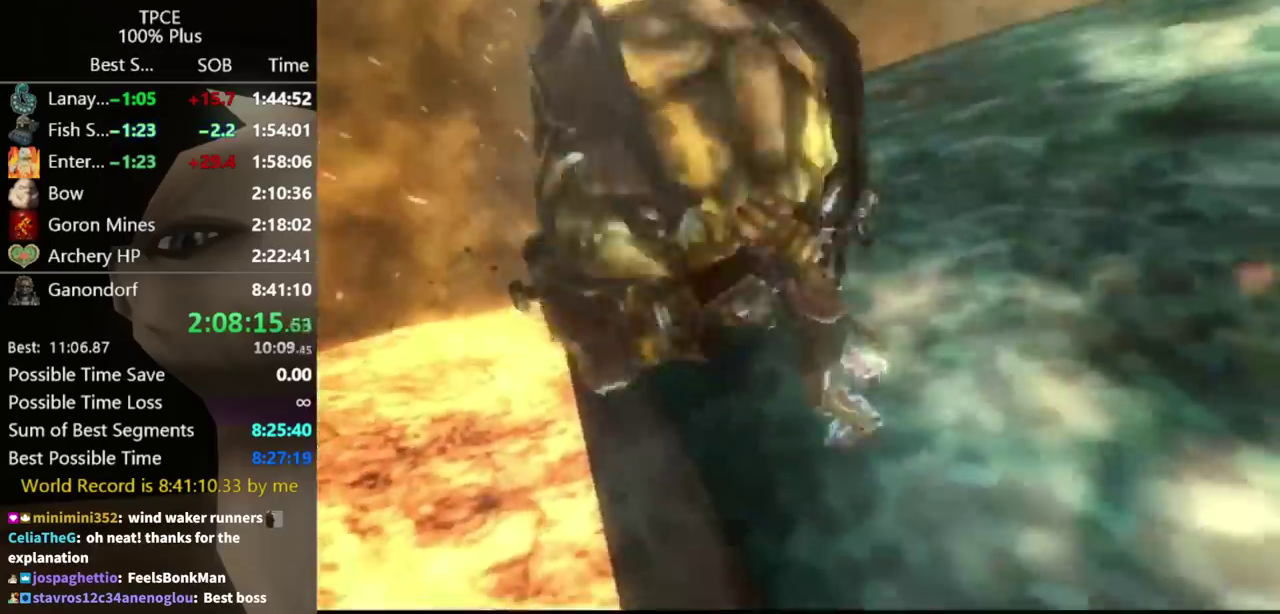
{"buttons": ["A", "L1"], "left_stick": "center", "right_stick": "center", "events": []}
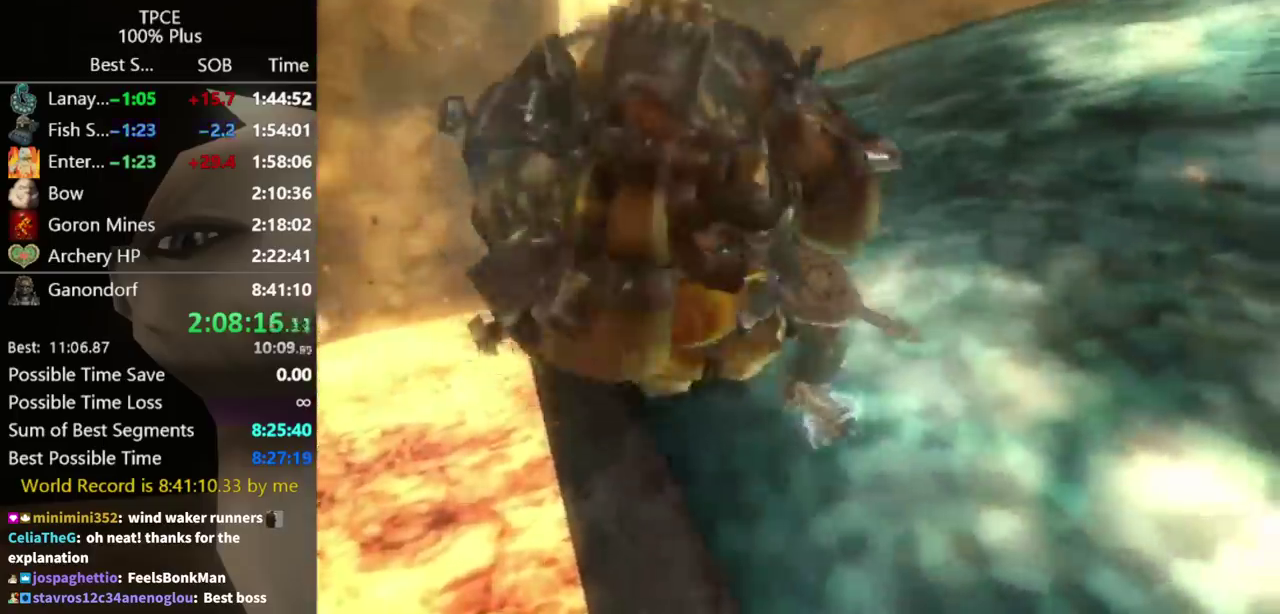
{"buttons": ["A", "L1"], "left_stick": "left", "right_stick": "center", "events": [[33, "left_stick", "left"]]}
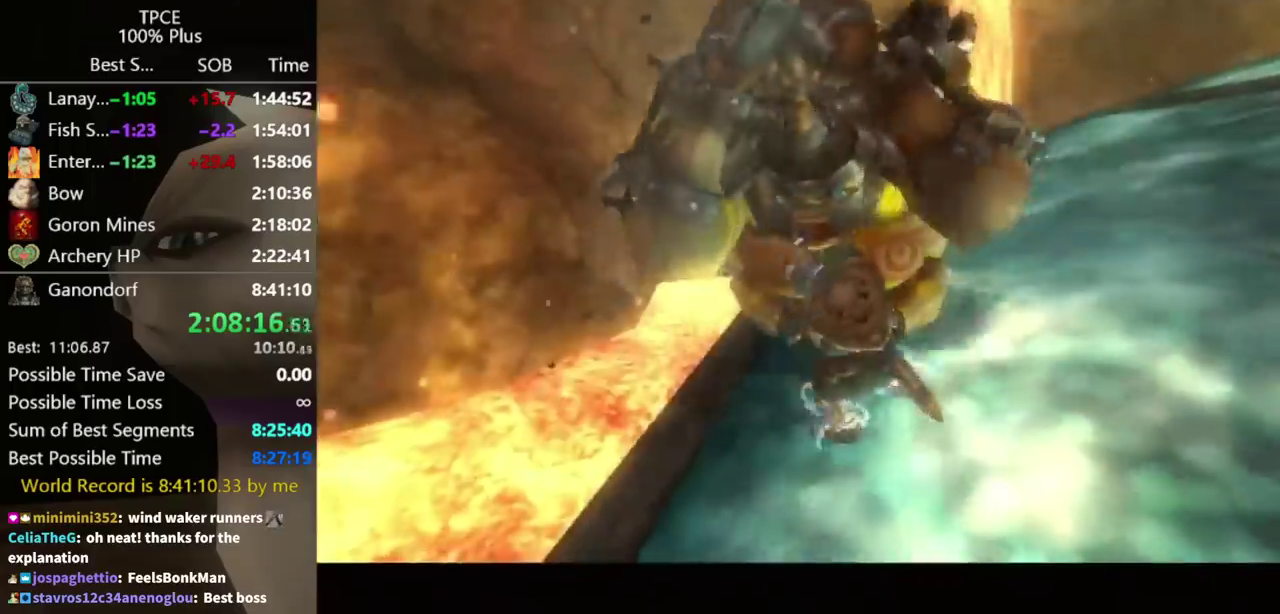
{"buttons": ["A", "L1"], "left_stick": "left", "right_stick": "center", "events": []}
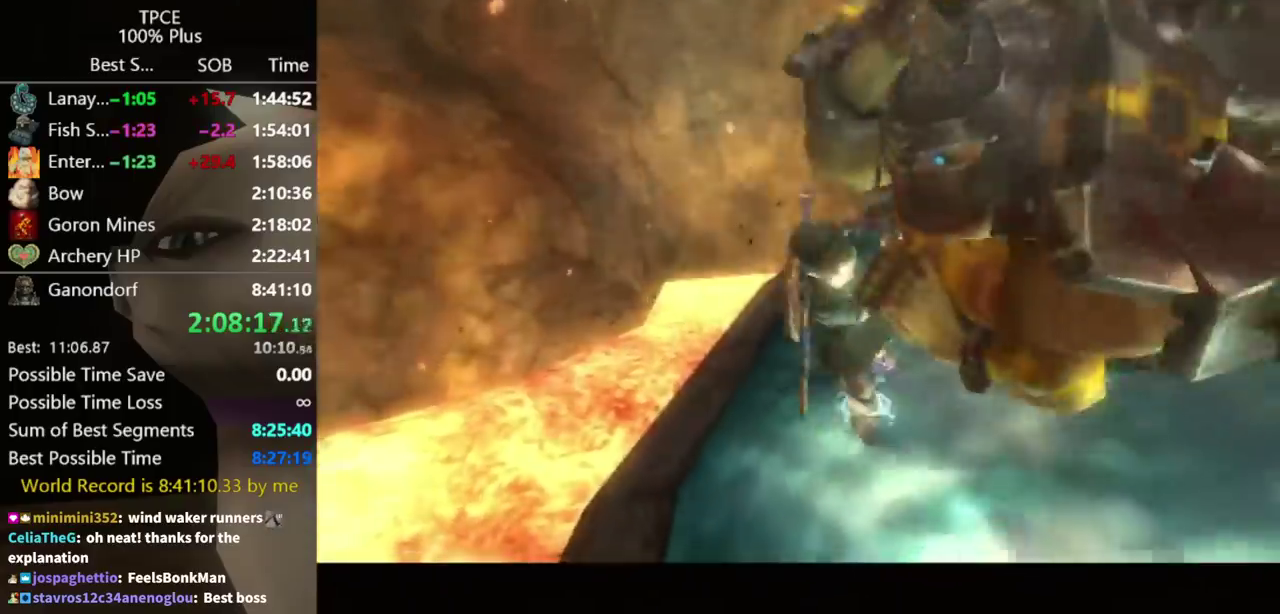
{"buttons": ["A", "L1"], "left_stick": "left", "right_stick": "center", "events": []}
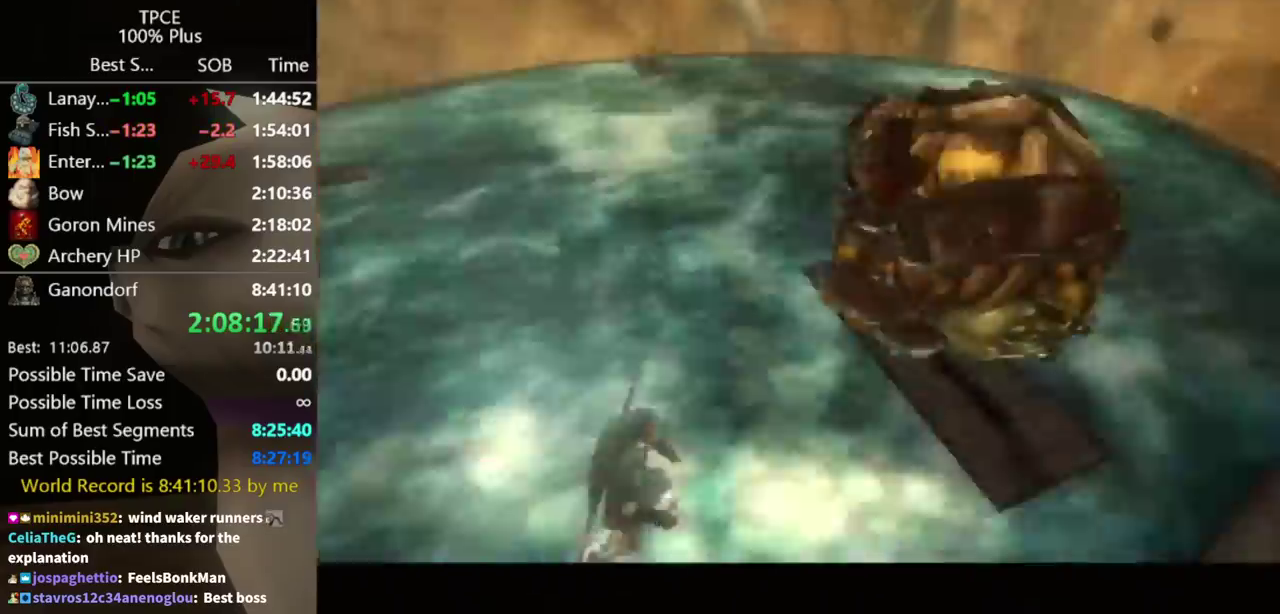
{"buttons": ["A", "L1"], "left_stick": "center", "right_stick": "center", "events": [[167, "left_stick", "center"]]}
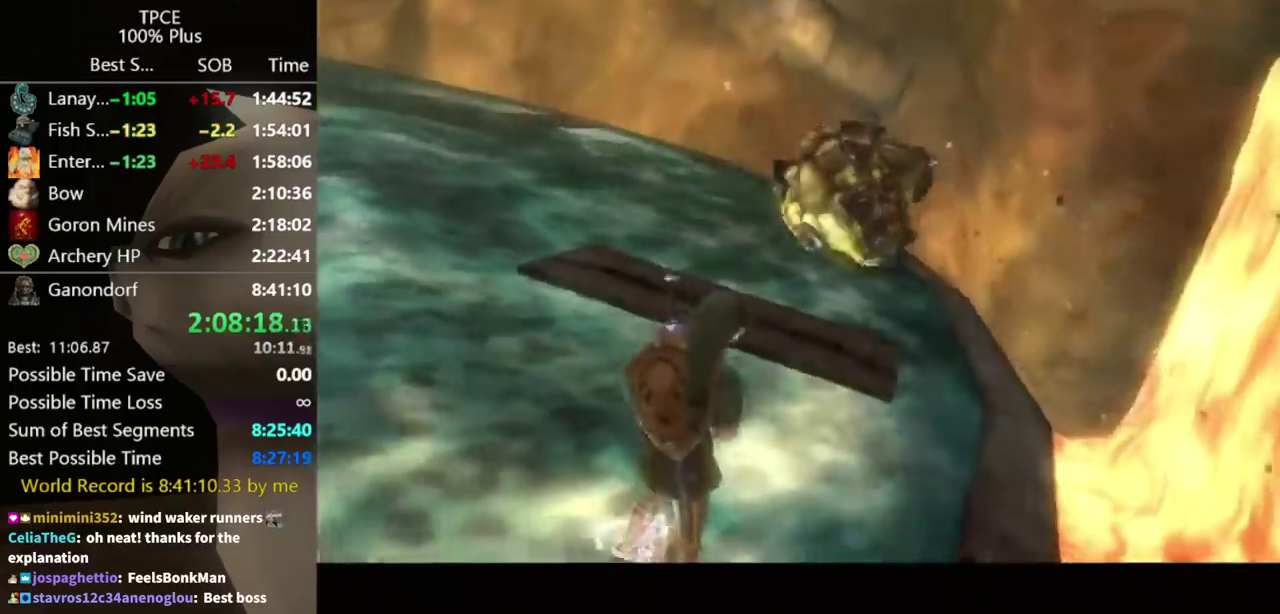
{"buttons": [], "left_stick": "up-right", "right_stick": "center", "events": [[200, "L1", "up"], [200, "left_stick", "up-right"], [267, "A", "up"]]}
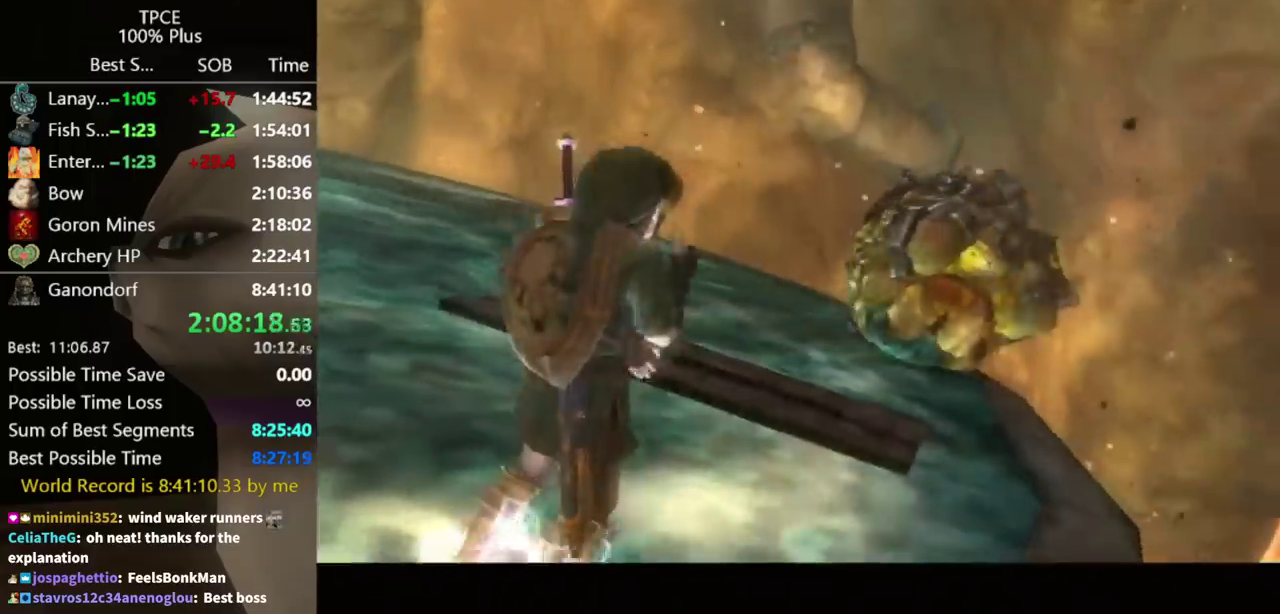
{"buttons": [], "left_stick": "up-right", "right_stick": "center", "events": [[100, "A", "down"], [233, "A", "up"], [433, "A", "down"], [500, "A", "up"]]}
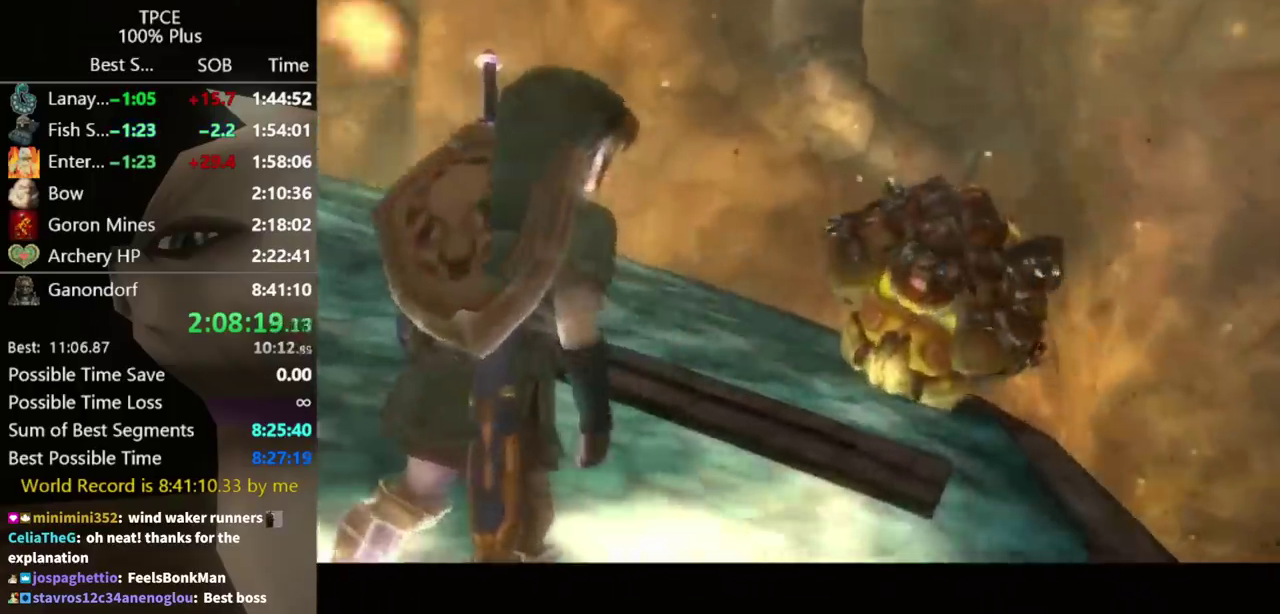
{"buttons": ["A"], "left_stick": "up-right", "right_stick": "center", "events": [[67, "A", "down"], [133, "A", "up"], [200, "A", "down"], [300, "A", "up"], [500, "A", "down"]]}
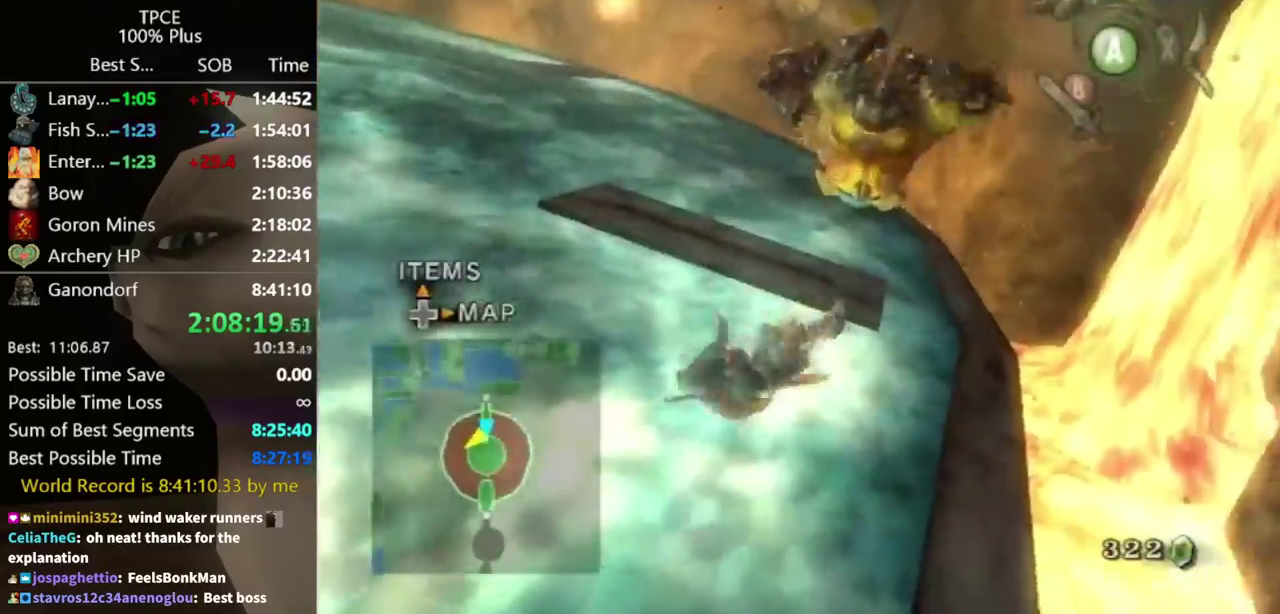
{"buttons": ["A"], "left_stick": "up", "right_stick": "center", "events": [[67, "A", "up"], [267, "A", "down"], [433, "left_stick", "up"]]}
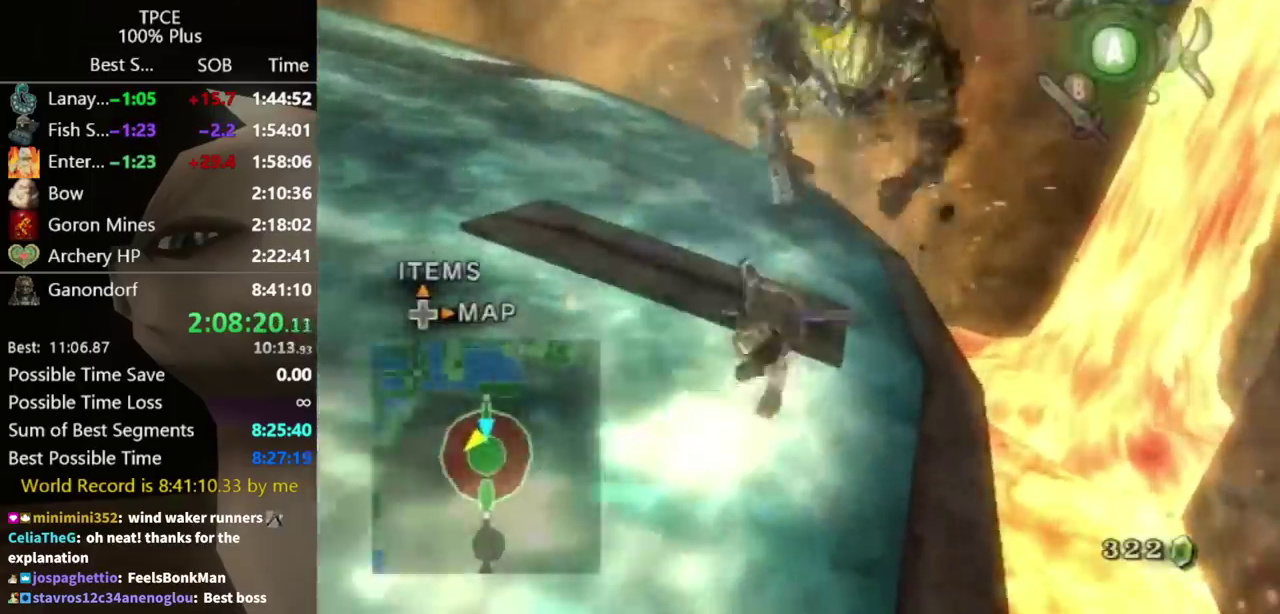
{"buttons": [], "left_stick": "up", "right_stick": "center", "events": [[33, "A", "up"], [67, "left_stick", "up-right"], [200, "A", "down"], [300, "A", "up"], [333, "left_stick", "up"]]}
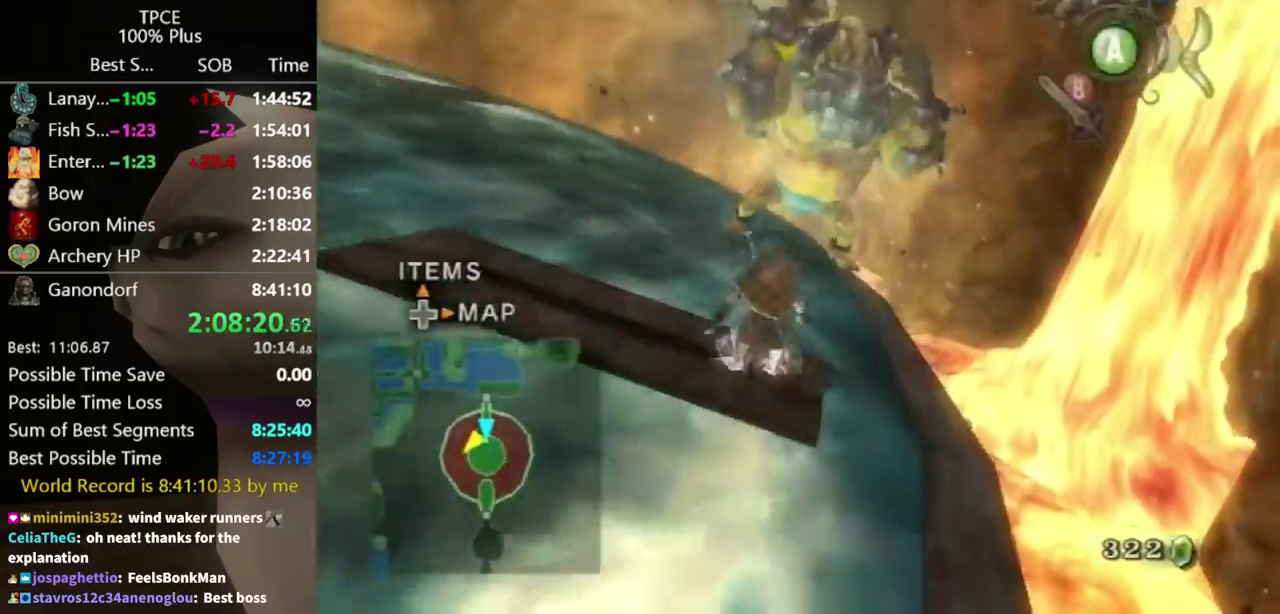
{"buttons": [], "left_stick": "up", "right_stick": "center", "events": [[33, "A", "down"], [100, "A", "up"], [267, "A", "down"], [333, "A", "up"]]}
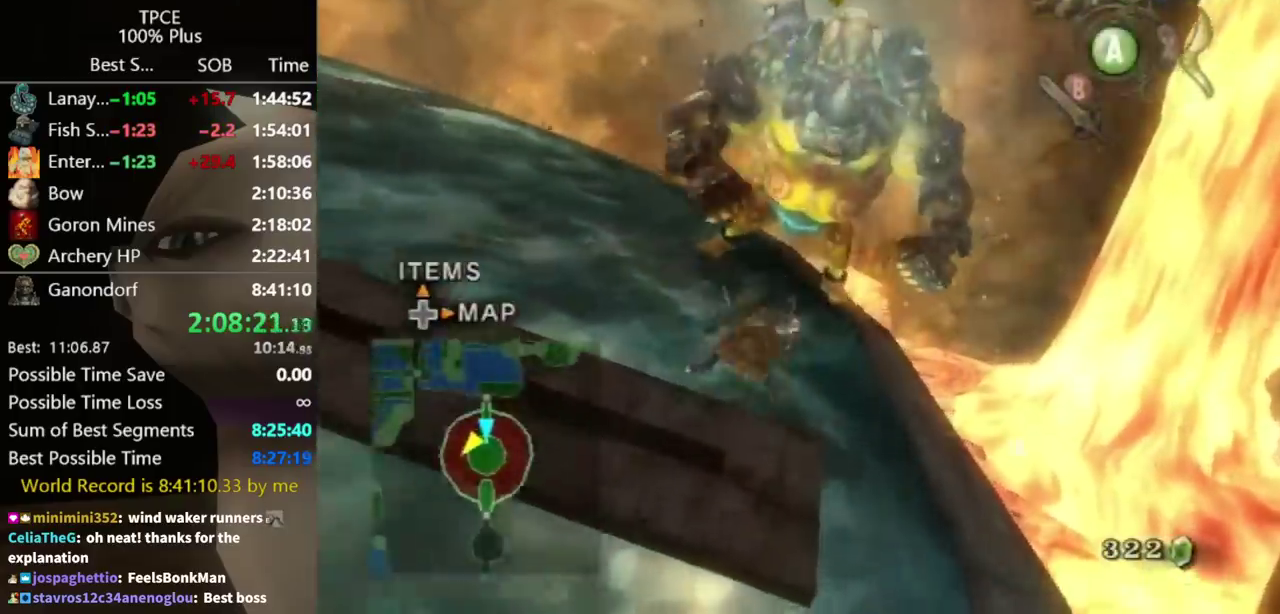
{"buttons": [], "left_stick": "up", "right_stick": "center", "events": [[300, "A", "down"], [367, "A", "up"]]}
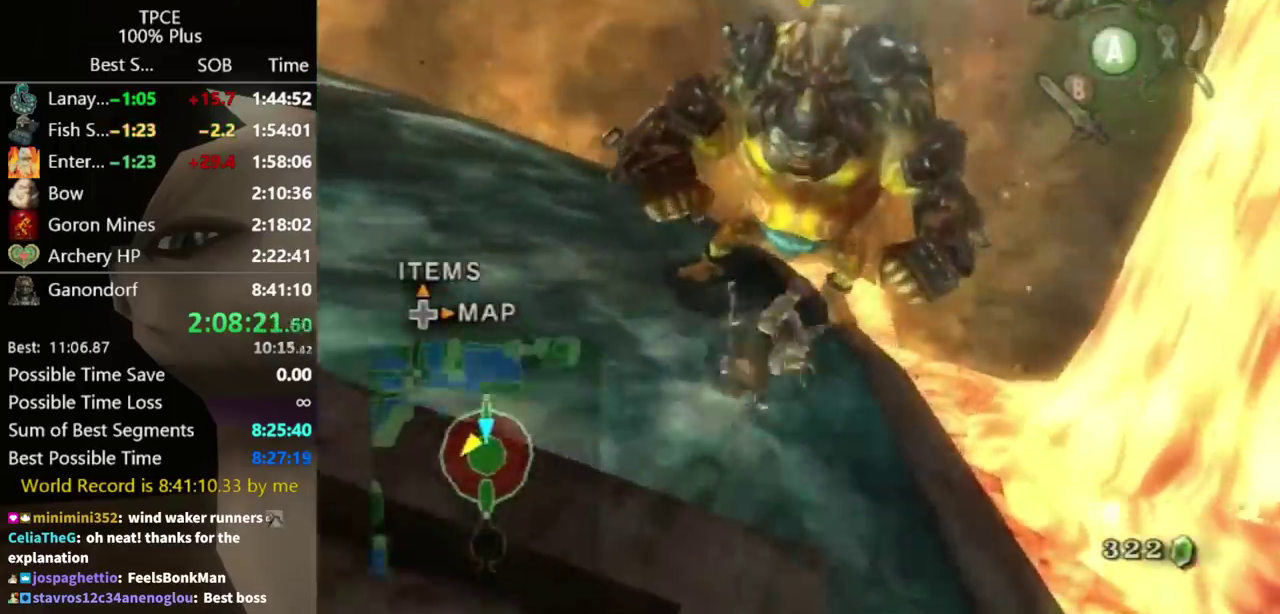
{"buttons": ["L1"], "left_stick": "up", "right_stick": "center", "events": [[200, "left_stick", "up-right"], [300, "left_stick", "up"], [500, "L1", "down"]]}